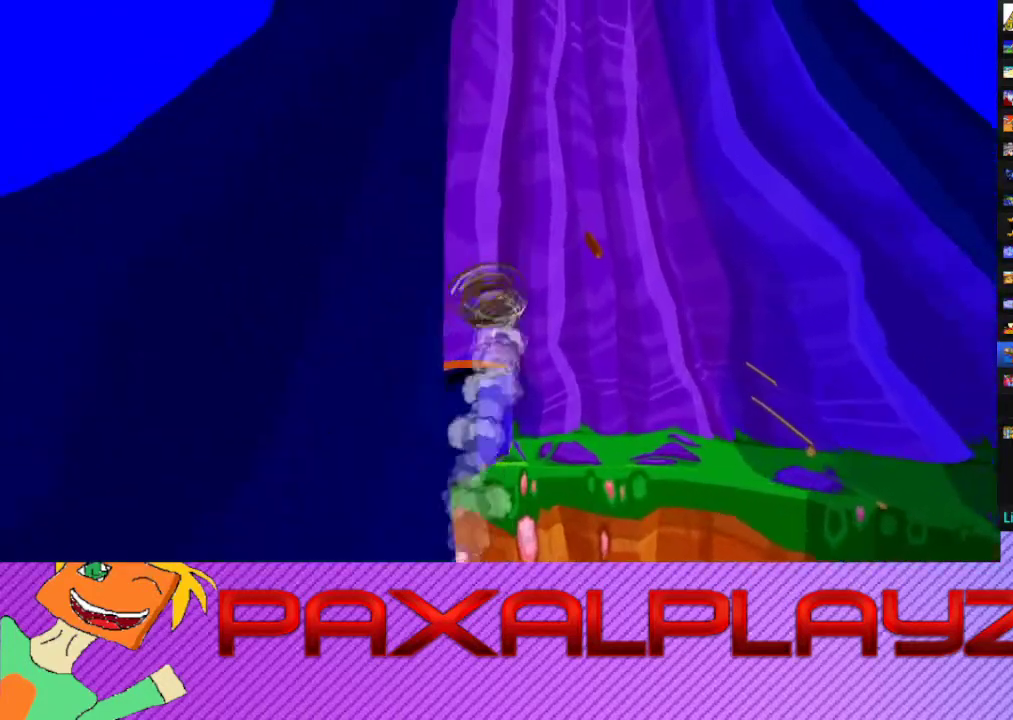
Gameplay with a controller (PlayStation layout); each line is a JSON object with the inputs held at the frame after it. "events" lists button and stick changes between this image and that frame as [ms after this image, input, new state], when the widget could be followed in between. Not read: CROSS R3 right_stick.
{"buttons": ["CIRCLE"], "left_stick": "up-left", "events": []}
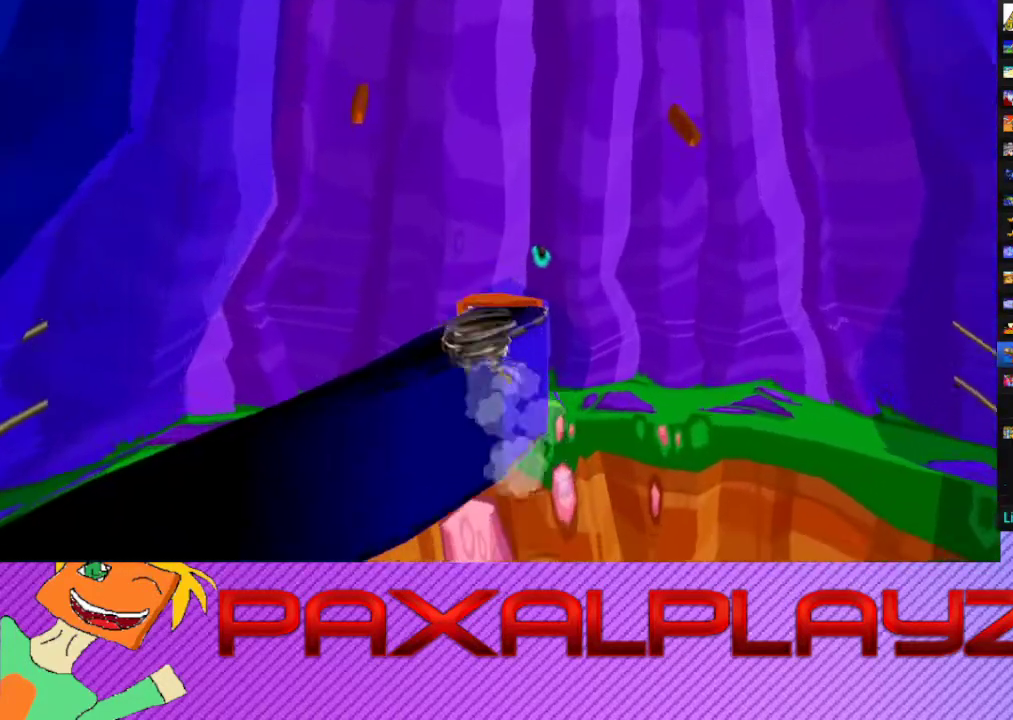
{"buttons": [], "left_stick": "up-left", "events": [[400, "CIRCLE", "up"]]}
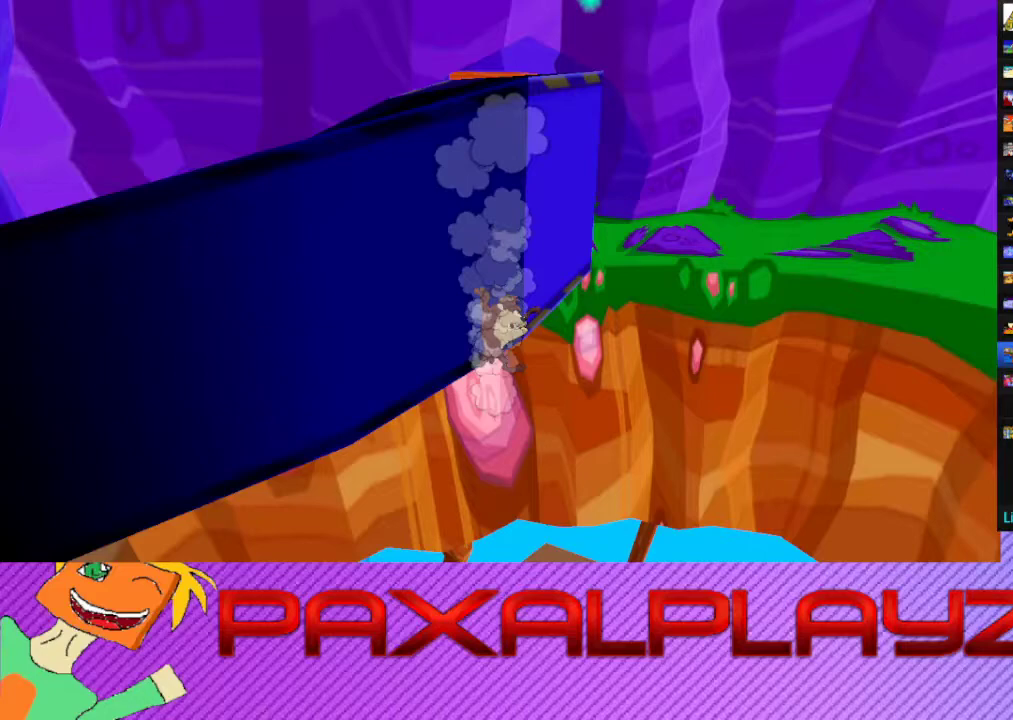
{"buttons": ["CIRCLE"], "left_stick": "up-left", "events": [[433, "CIRCLE", "down"]]}
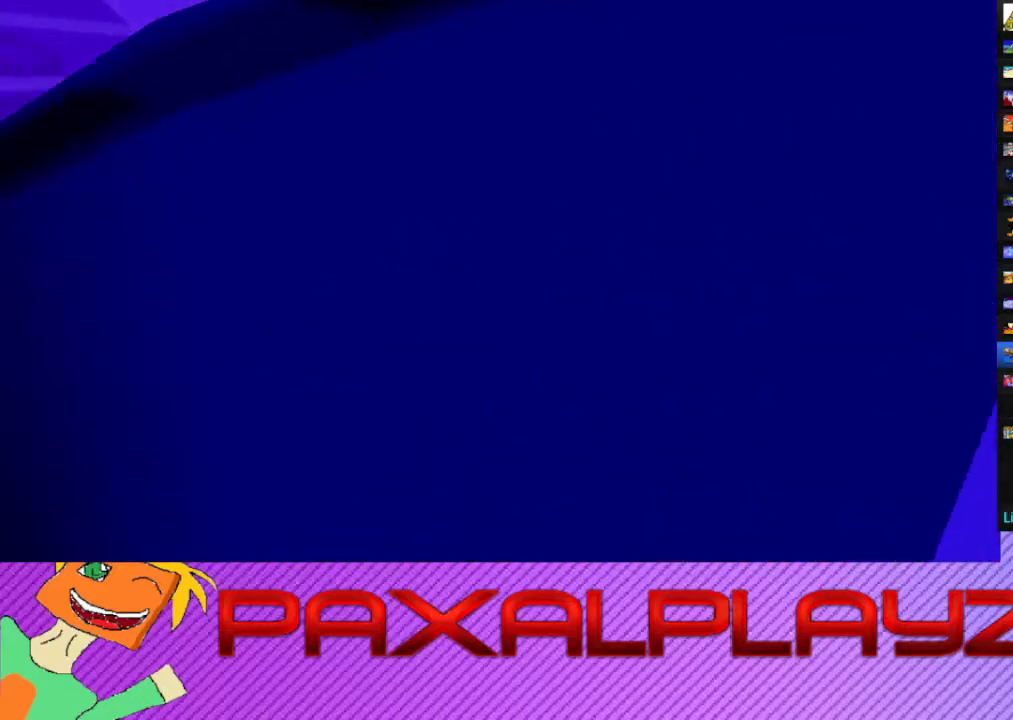
{"buttons": ["CIRCLE"], "left_stick": "up", "events": [[233, "left_stick", "up"]]}
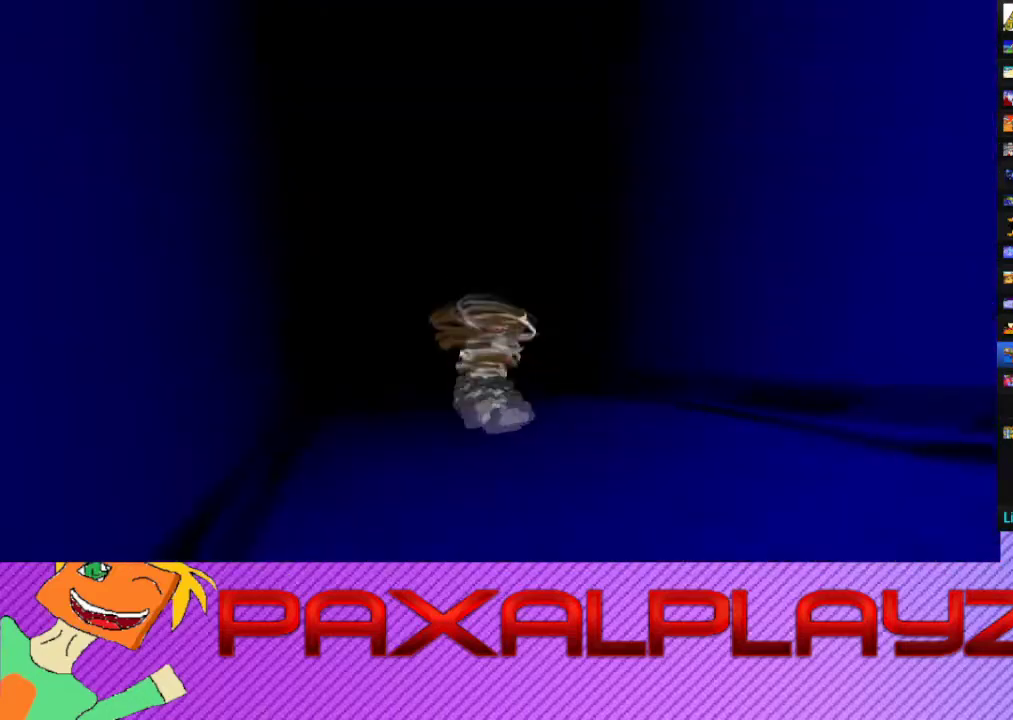
{"buttons": [], "left_stick": "center", "events": [[300, "CIRCLE", "up"], [400, "left_stick", "center"]]}